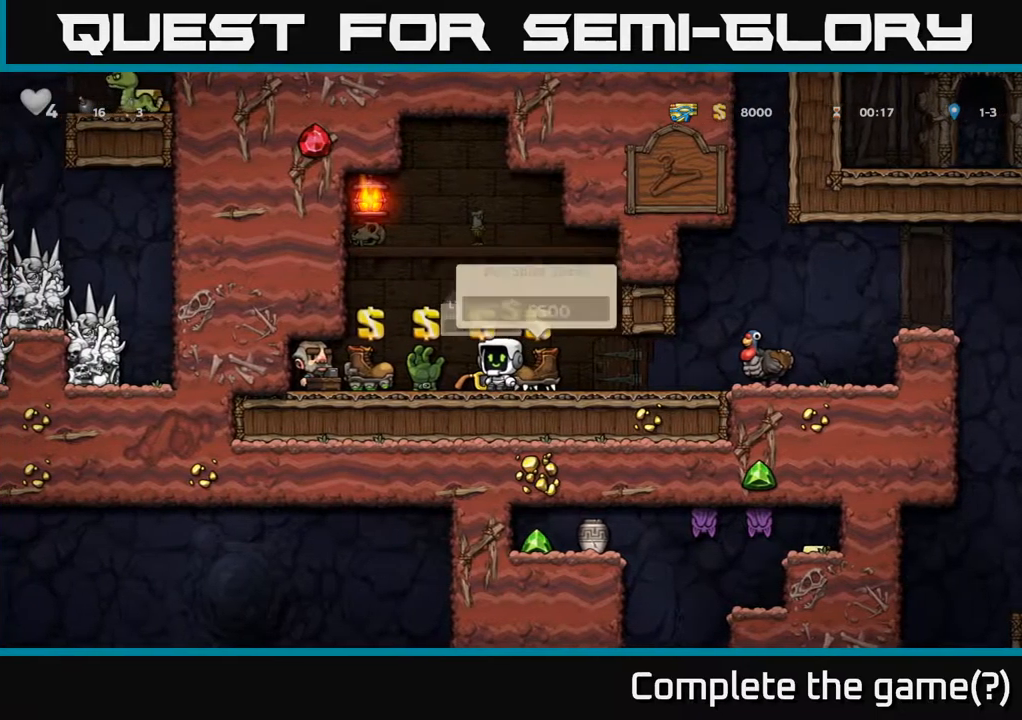
Gameplay with a controller (Xbox layout); each line is a JSON object with the inputs held at the frame after it. "events" lists button and stick changes between this image and that frame as [ms after this image, input, new state], when the widget could be followed in between. Not read: L3 R3 right_stick.
{"buttons": [], "left_stick": "right", "events": [[417, "left_stick", "right"]]}
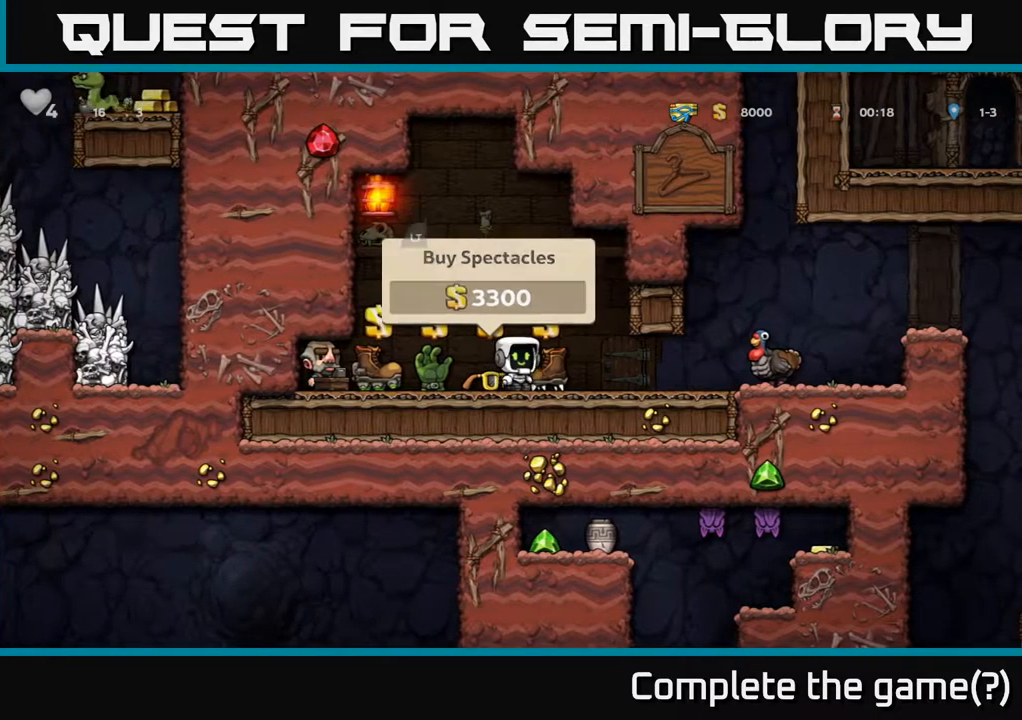
{"buttons": [], "left_stick": "right", "events": [[50, "left_stick", "center"], [333, "left_stick", "left"], [500, "left_stick", "right"]]}
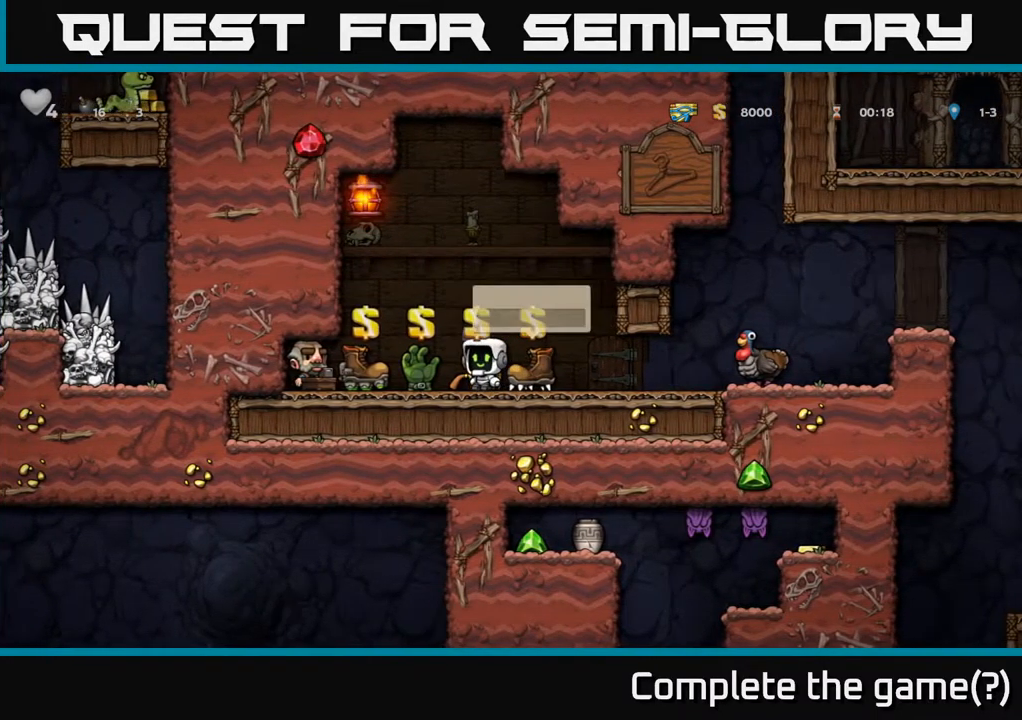
{"buttons": [], "left_stick": "left", "events": [[300, "left_stick", "left"]]}
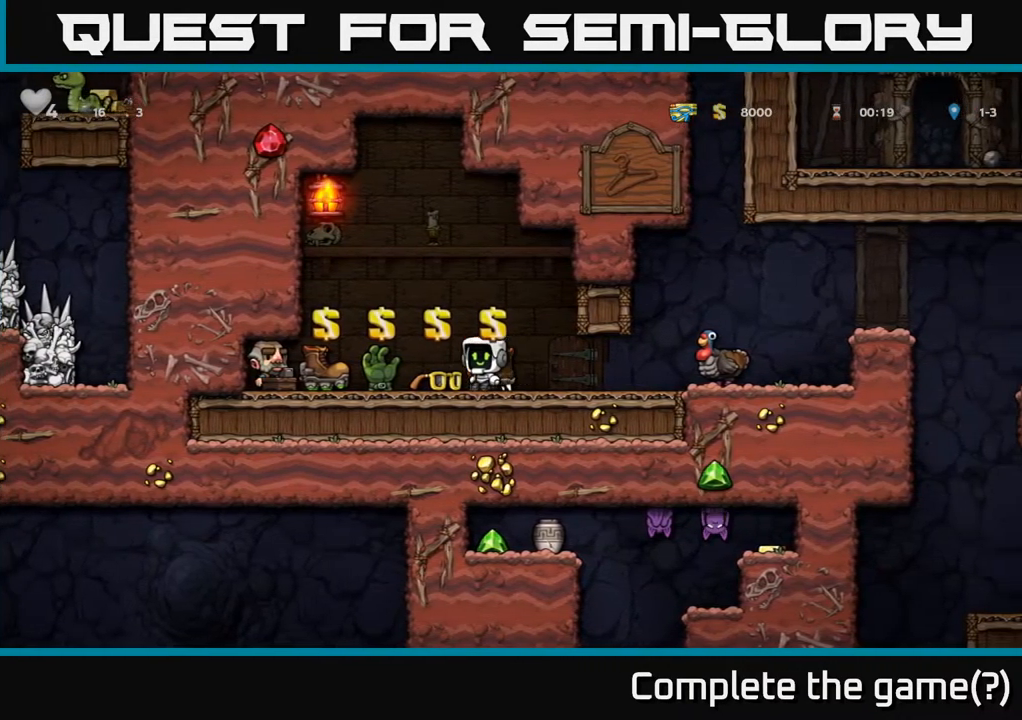
{"buttons": [], "left_stick": "down-right", "events": [[133, "left_stick", "right"], [367, "left_stick", "left"], [417, "left_stick", "down"], [500, "left_stick", "down-right"]]}